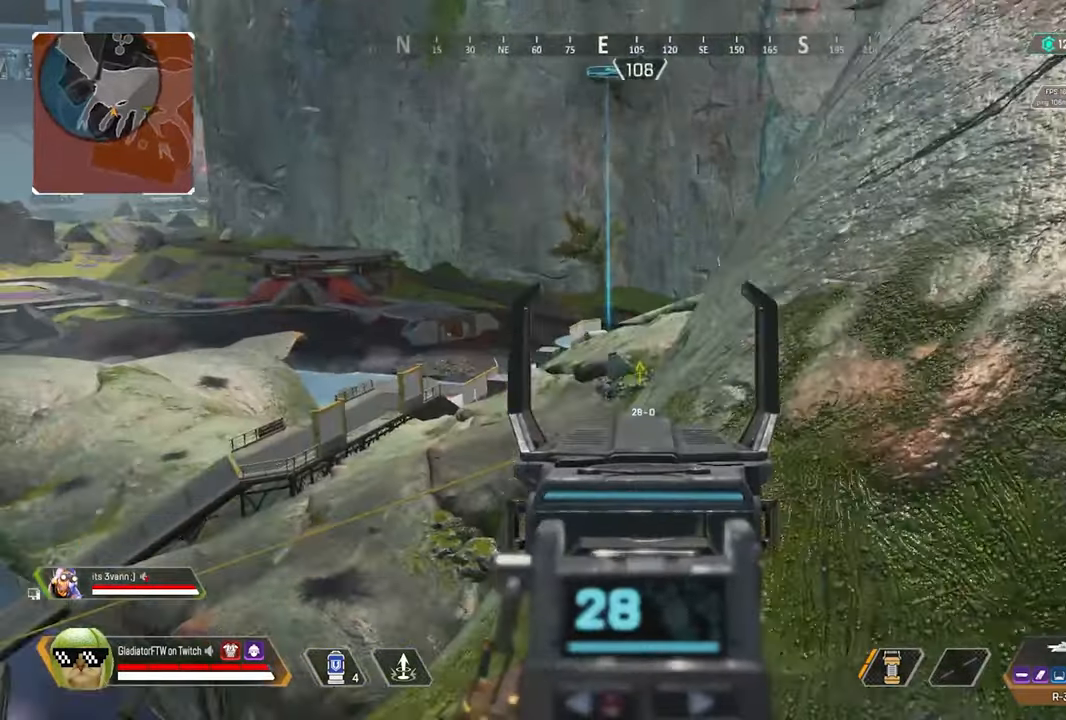
Gameplay with a controller (Xbox layout); each line is a JSON object with the inputs held at the frame after it. "events" lists button and stick changes between this image and that frame as [ms after this image, input, new state], when the widget could be followed in between.
{"buttons": ["L2"], "left_stick": "center", "right_stick": "center", "events": [[34, "left_stick", "center"], [100, "right_stick", "down-left"], [334, "right_stick", "center"]]}
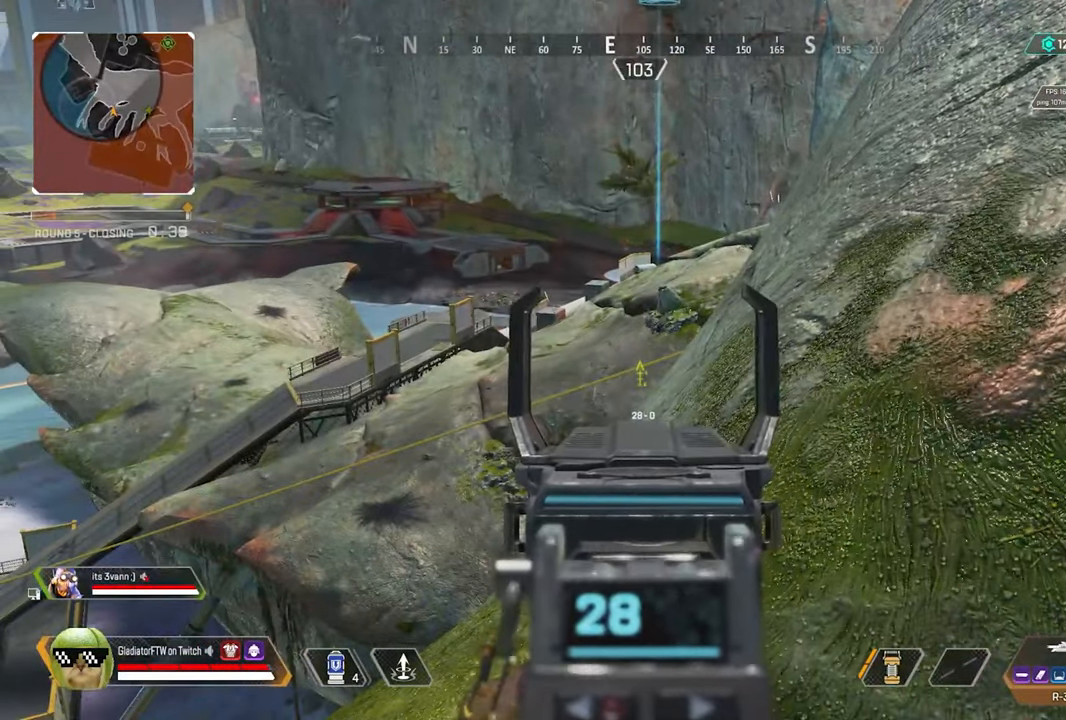
{"buttons": ["L2"], "left_stick": "center", "right_stick": "center", "events": []}
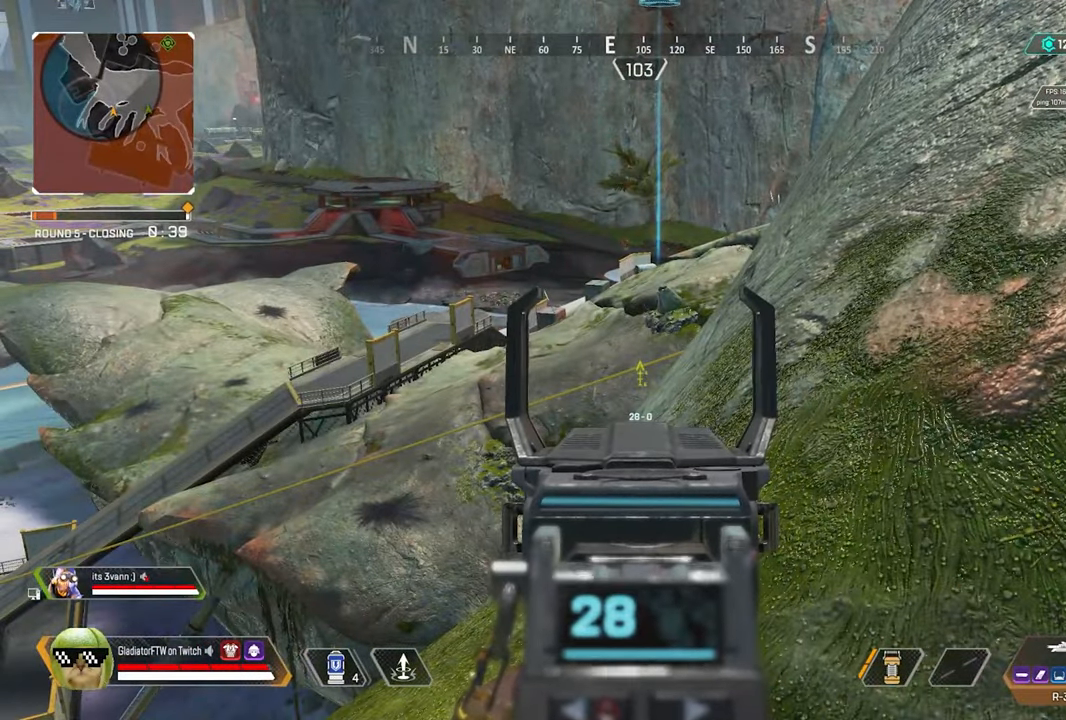
{"buttons": [], "left_stick": "center", "right_stick": "center", "events": [[17, "L2", "up"], [34, "right_stick", "right"], [84, "left_stick", "left"], [267, "right_stick", "center"], [284, "left_stick", "center"]]}
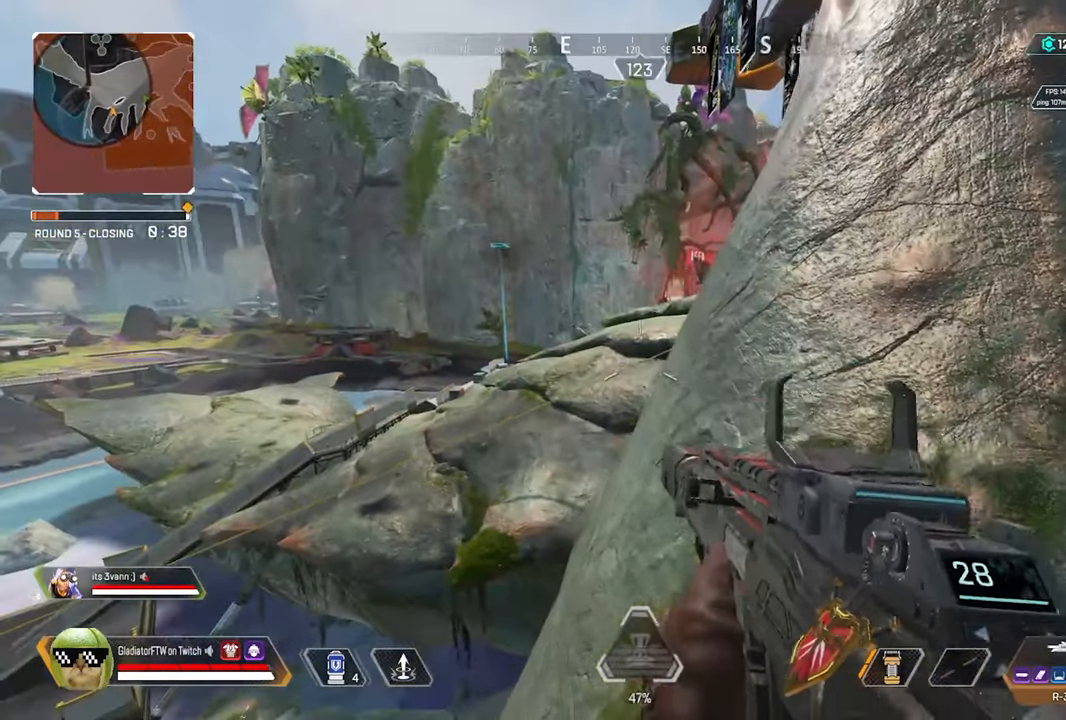
{"buttons": [], "left_stick": "center", "right_stick": "center", "events": []}
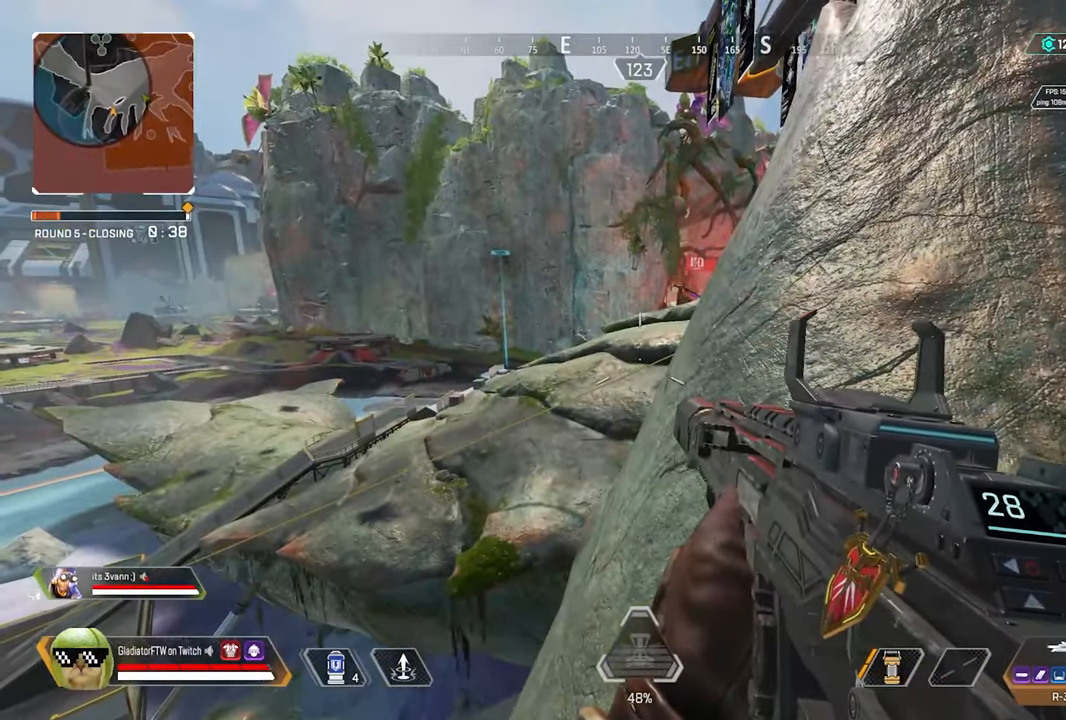
{"buttons": ["L2"], "left_stick": "center", "right_stick": "center", "events": [[217, "L2", "down"], [217, "right_stick", "up"], [350, "right_stick", "center"]]}
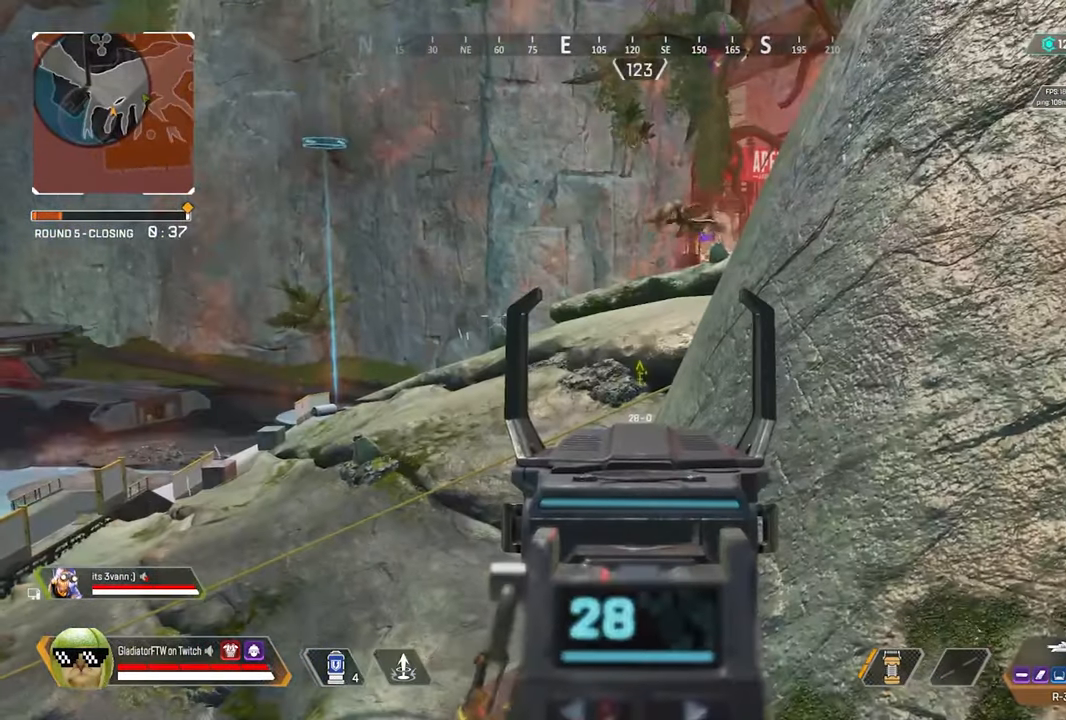
{"buttons": ["L2"], "left_stick": "center", "right_stick": "center", "events": []}
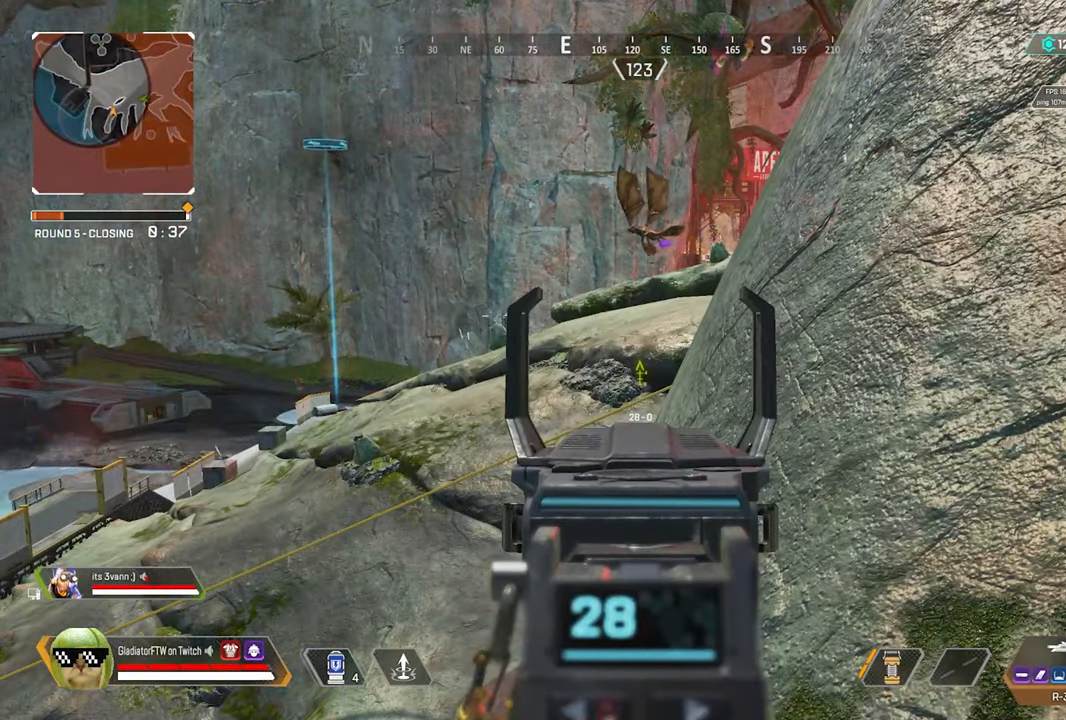
{"buttons": ["L2"], "left_stick": "center", "right_stick": "center", "events": []}
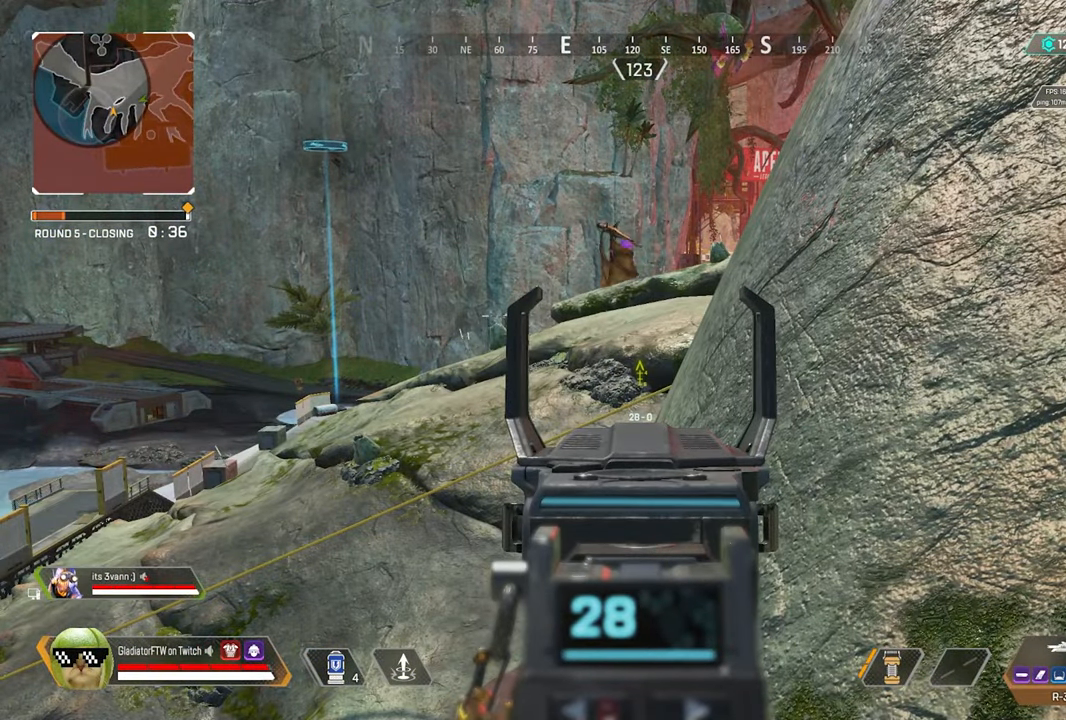
{"buttons": ["L2"], "left_stick": "center", "right_stick": "center", "events": []}
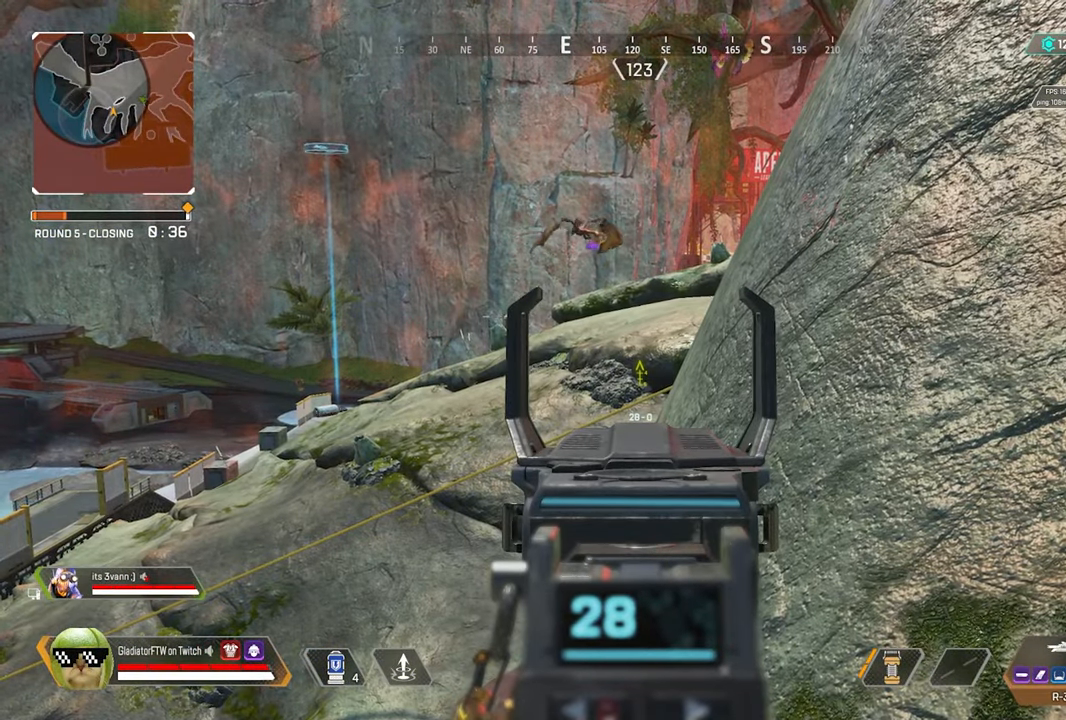
{"buttons": ["L2"], "left_stick": "center", "right_stick": "center", "events": []}
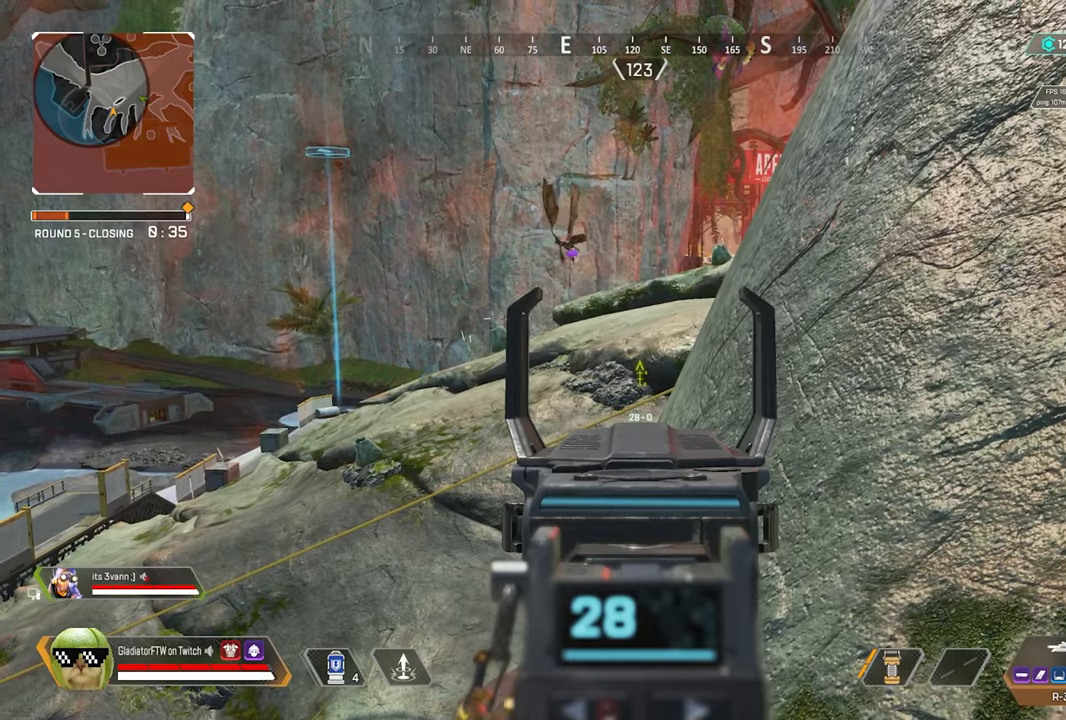
{"buttons": [], "left_stick": "center", "right_stick": "left", "events": [[233, "L2", "up"], [250, "right_stick", "left"]]}
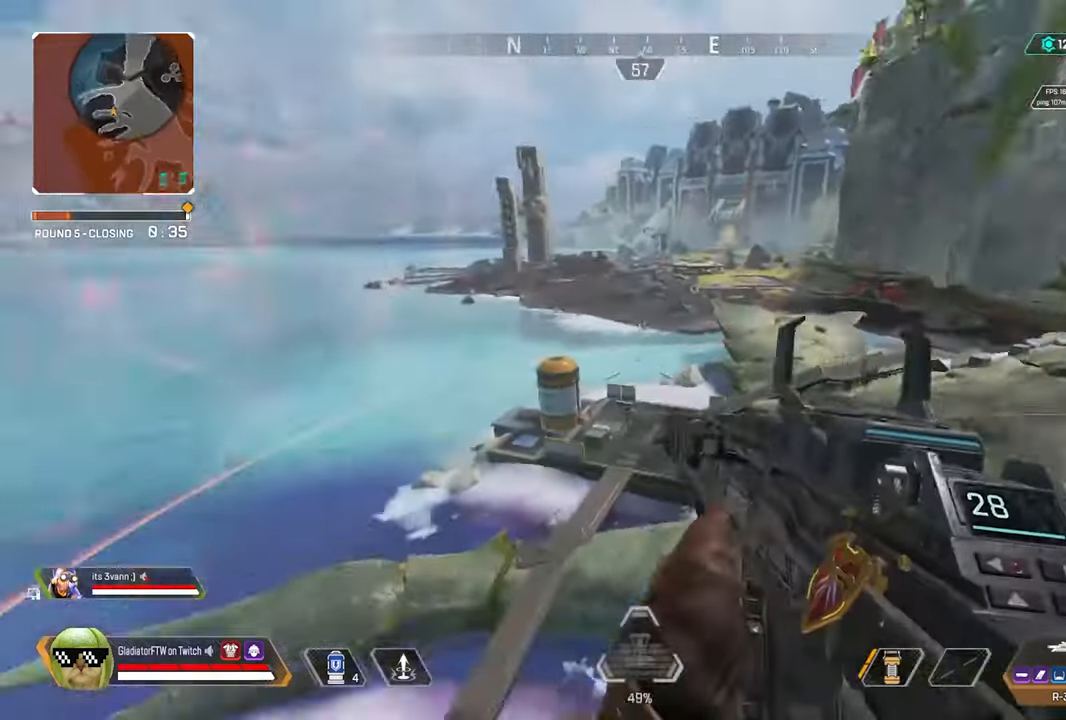
{"buttons": [], "left_stick": "center", "right_stick": "right", "events": [[383, "right_stick", "center"], [483, "right_stick", "right"]]}
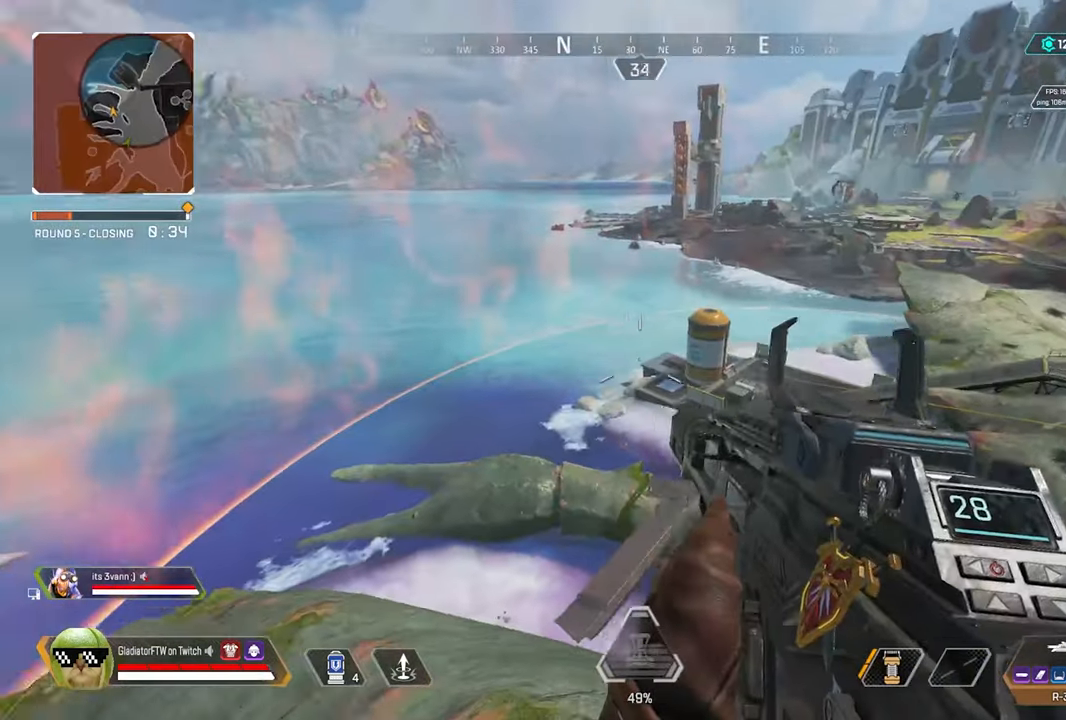
{"buttons": [], "left_stick": "center", "right_stick": "center", "events": [[50, "right_stick", "down-right"], [233, "right_stick", "center"]]}
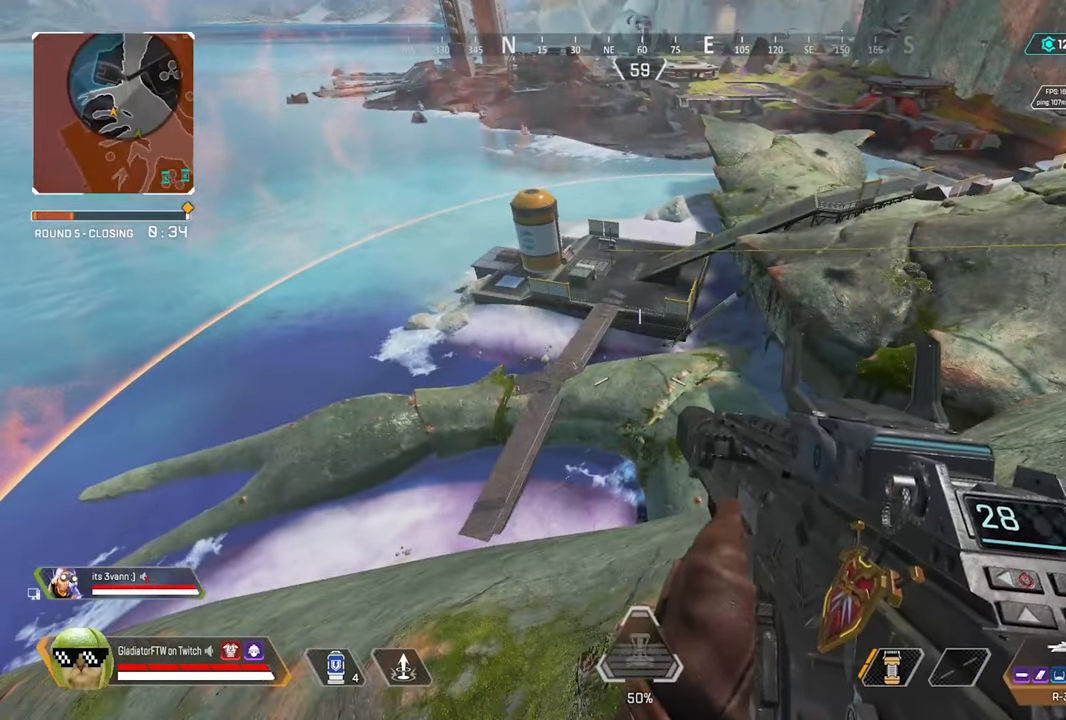
{"buttons": [], "left_stick": "center", "right_stick": "up-right", "events": [[183, "right_stick", "right"], [366, "right_stick", "up-right"]]}
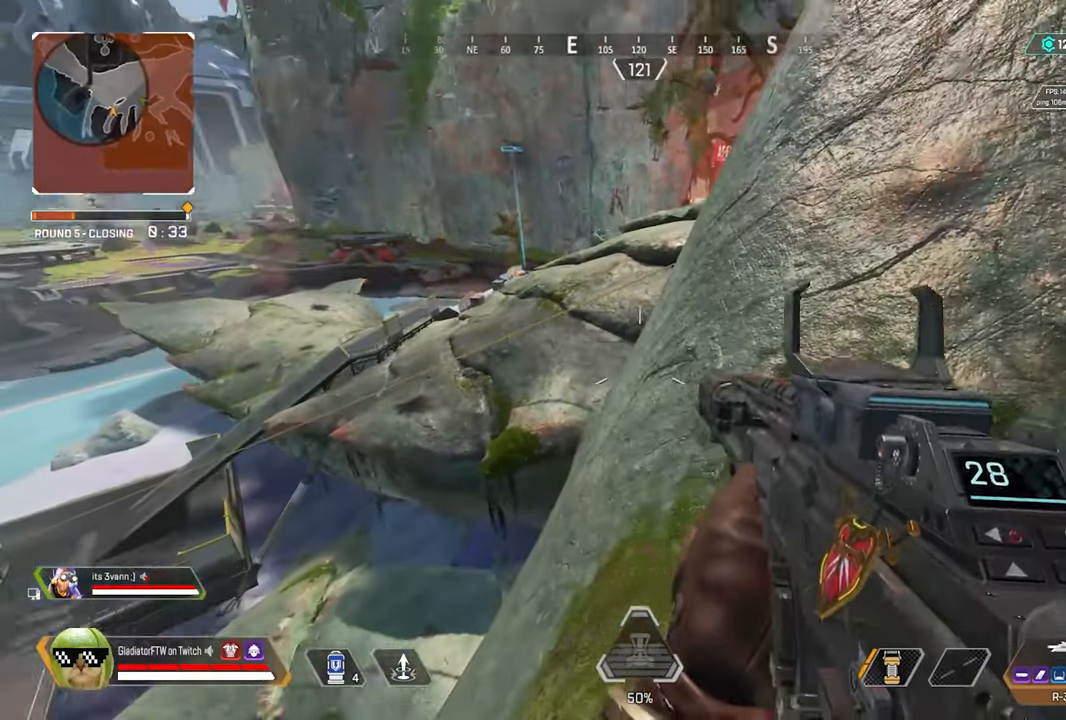
{"buttons": [], "left_stick": "right", "right_stick": "right", "events": [[66, "right_stick", "center"], [250, "right_stick", "right"], [433, "left_stick", "right"]]}
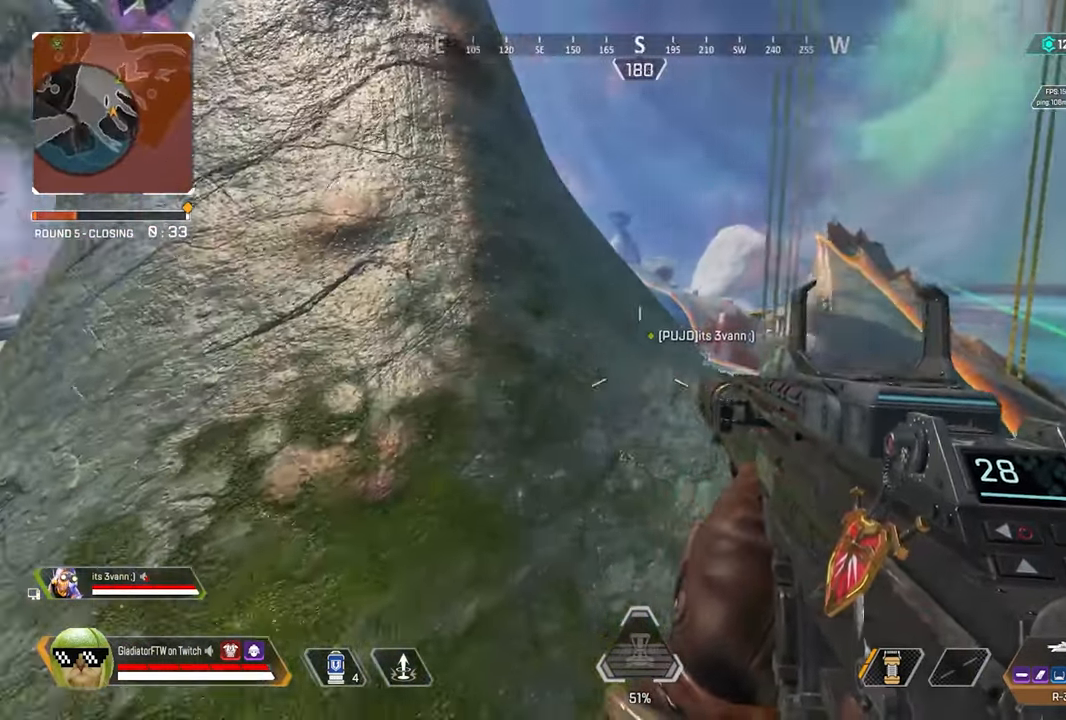
{"buttons": [], "left_stick": "center", "right_stick": "up-right", "events": [[16, "left_stick", "center"], [16, "right_stick", "center"], [100, "right_stick", "left"], [400, "right_stick", "up"], [500, "right_stick", "up-right"]]}
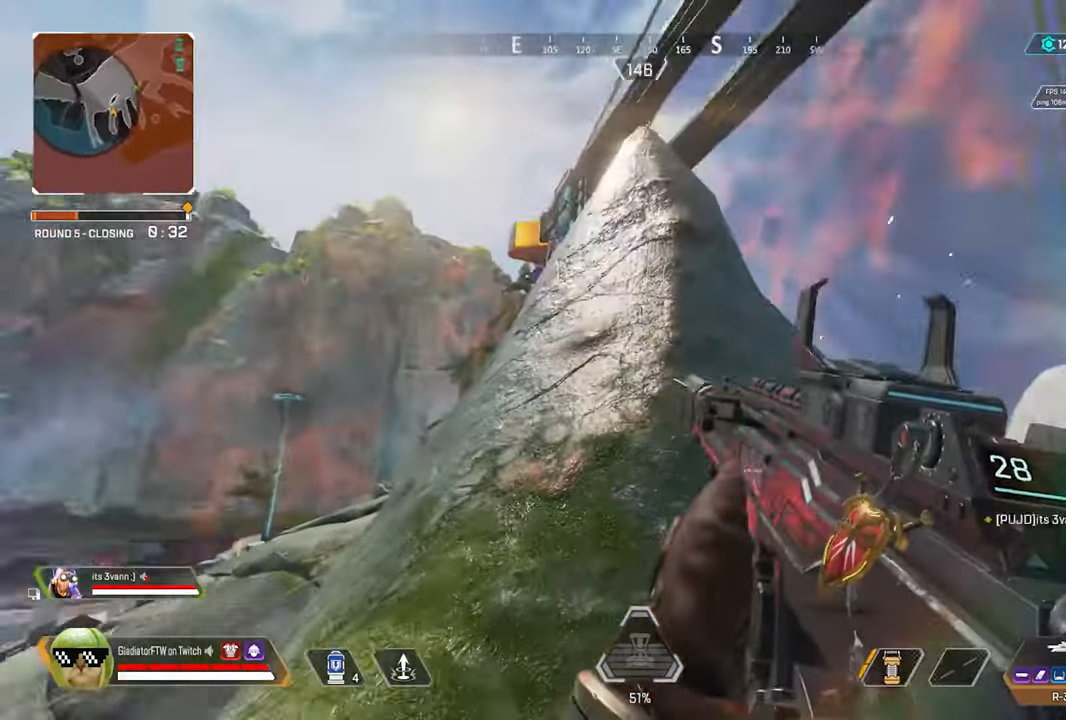
{"buttons": [], "left_stick": "center", "right_stick": "center", "events": [[16, "left_stick", "down"], [233, "left_stick", "center"], [266, "right_stick", "center"]]}
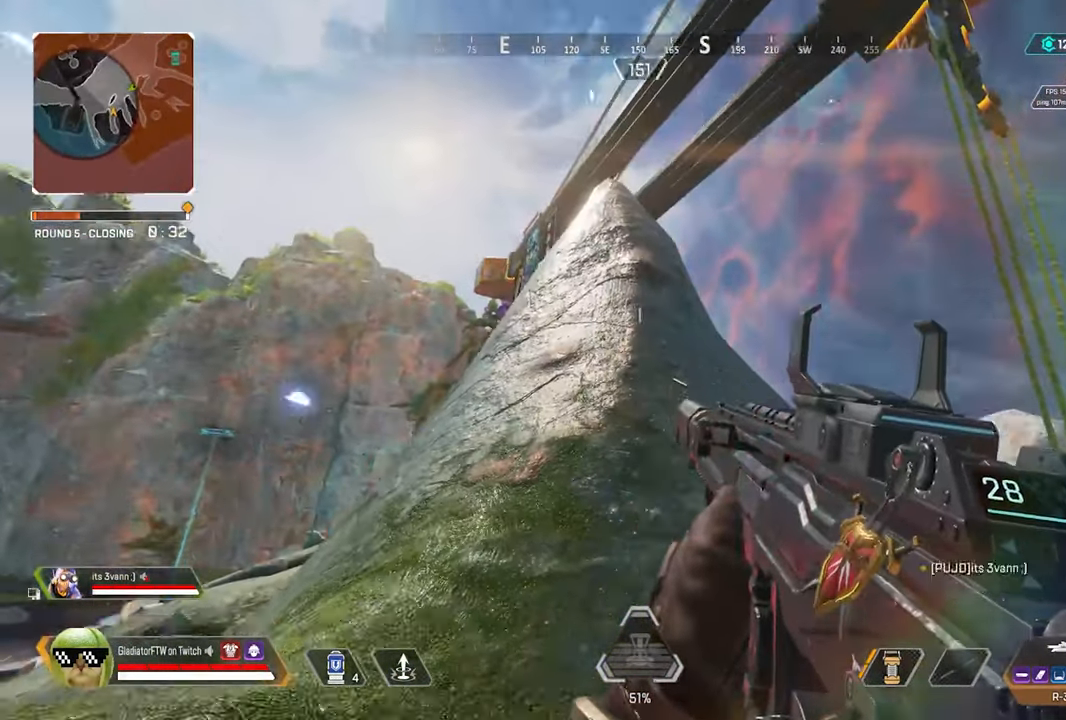
{"buttons": [], "left_stick": "center", "right_stick": "down", "events": [[16, "right_stick", "down"], [150, "left_stick", "down"], [216, "right_stick", "center"], [300, "right_stick", "down"], [366, "L1", "down"], [366, "left_stick", "center"], [466, "L1", "up"]]}
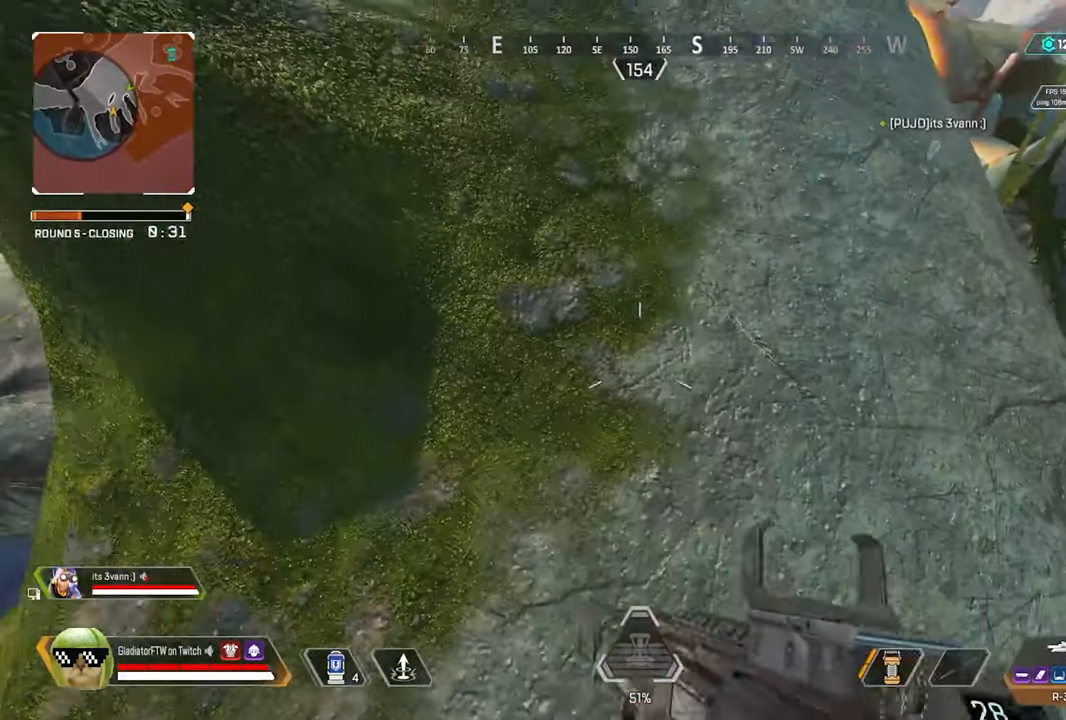
{"buttons": [], "left_stick": "center", "right_stick": "up", "events": [[33, "right_stick", "center"], [233, "left_stick", "up"], [283, "left_stick", "center"], [450, "right_stick", "up"]]}
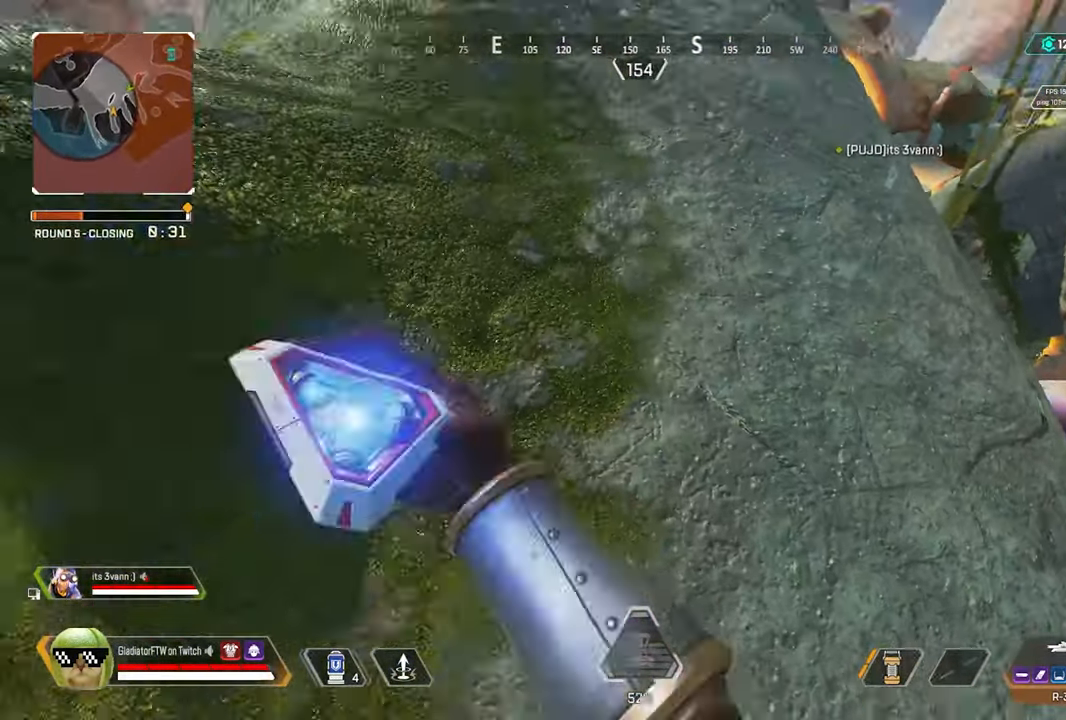
{"buttons": [], "left_stick": "center", "right_stick": "center", "events": [[367, "right_stick", "center"]]}
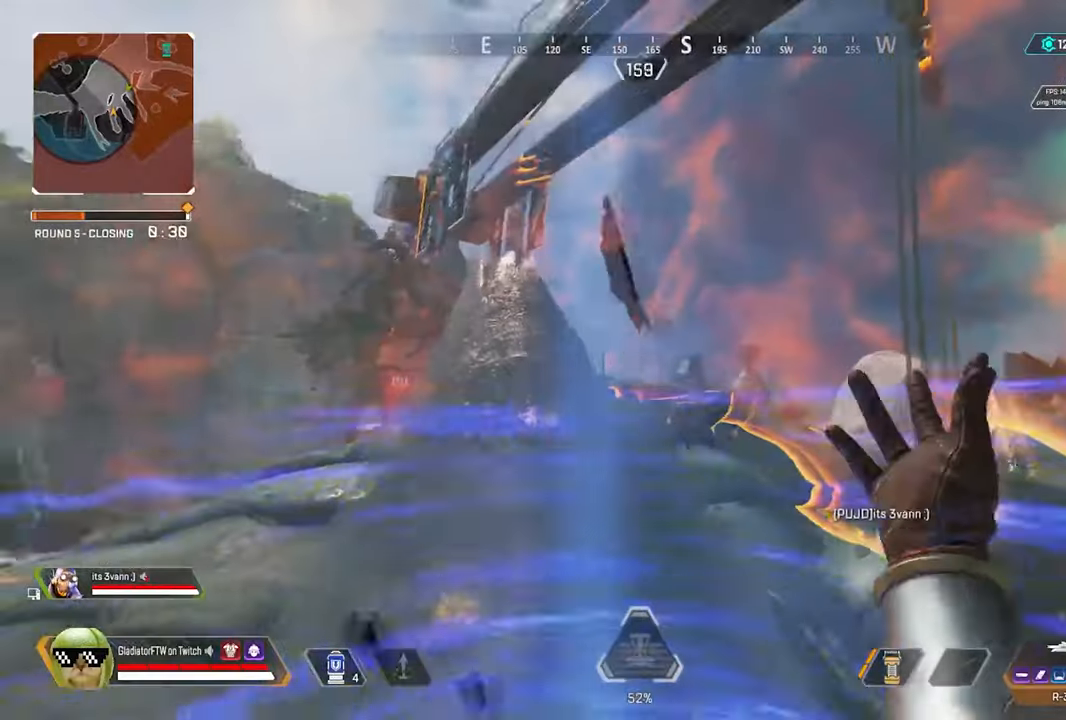
{"buttons": ["L2"], "left_stick": "center", "right_stick": "down", "events": [[83, "right_stick", "down-left"], [167, "right_stick", "down"], [500, "L2", "down"]]}
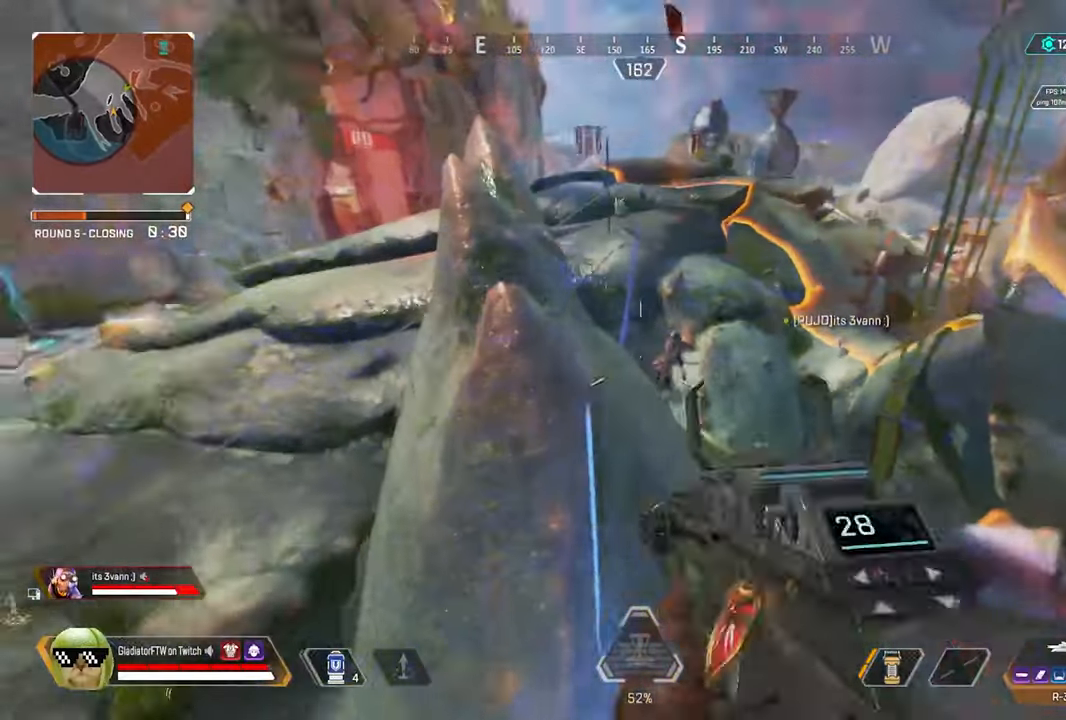
{"buttons": ["L2", "R2"], "left_stick": "center", "right_stick": "down", "events": [[283, "R2", "down"]]}
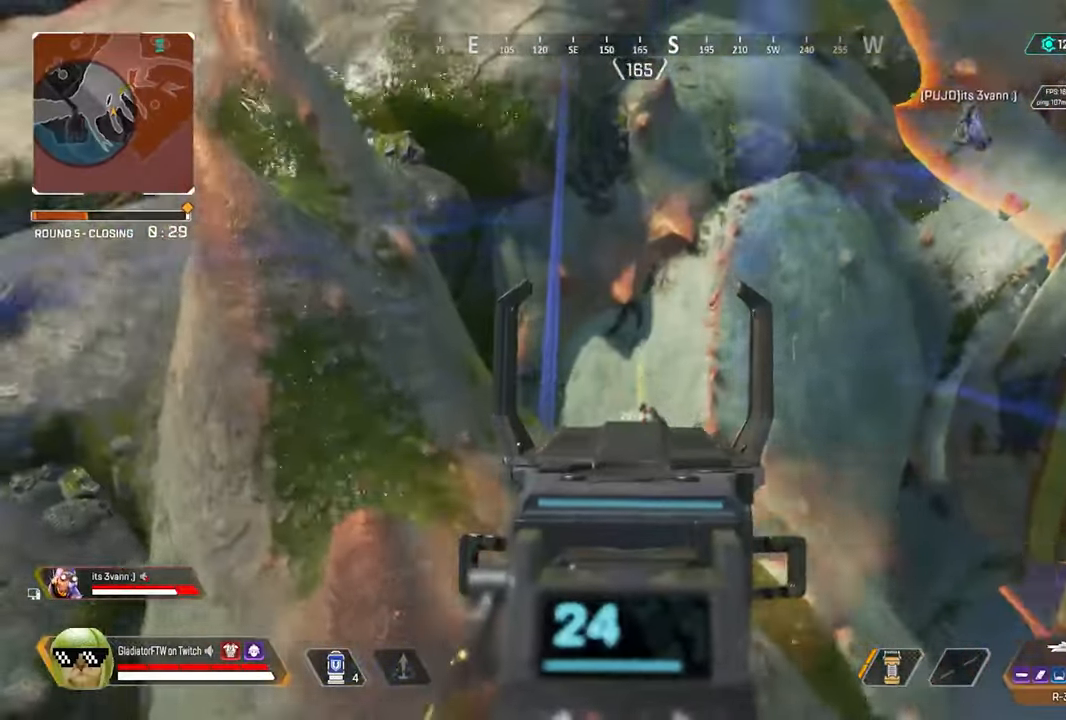
{"buttons": [], "left_stick": "center", "right_stick": "center", "events": [[183, "L2", "up"], [217, "R2", "up"], [400, "right_stick", "center"]]}
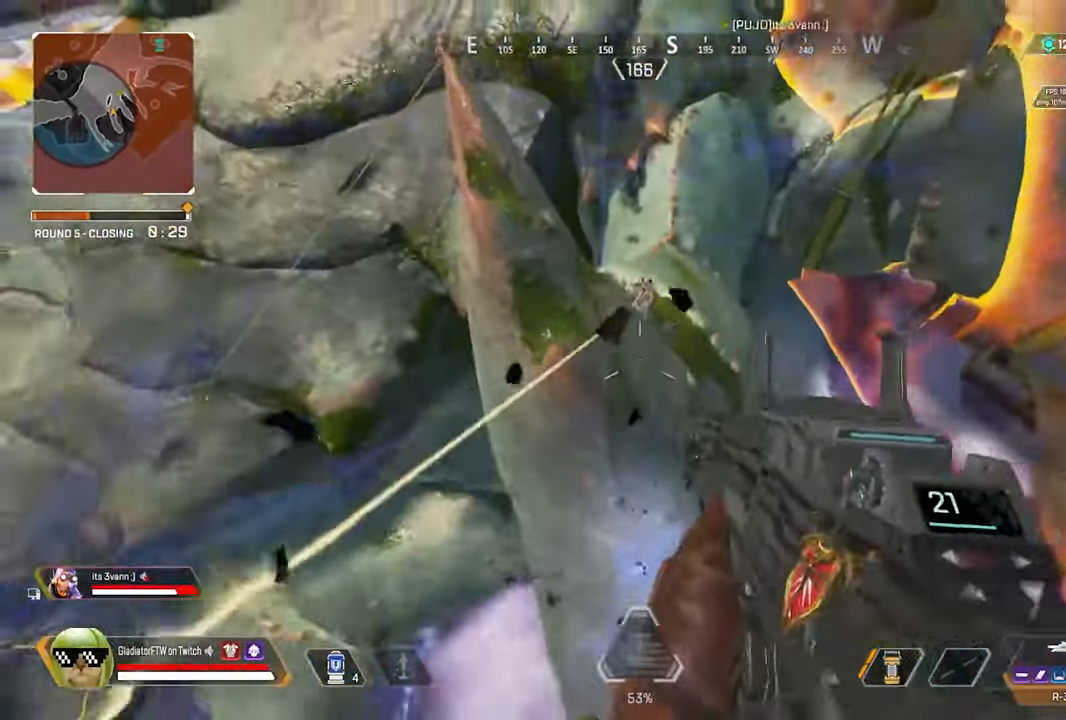
{"buttons": ["L2", "R2"], "left_stick": "center", "right_stick": "down", "events": [[17, "L2", "down"], [50, "right_stick", "up-right"], [183, "R2", "down"], [217, "right_stick", "down-left"], [300, "right_stick", "up-left"], [467, "right_stick", "down"]]}
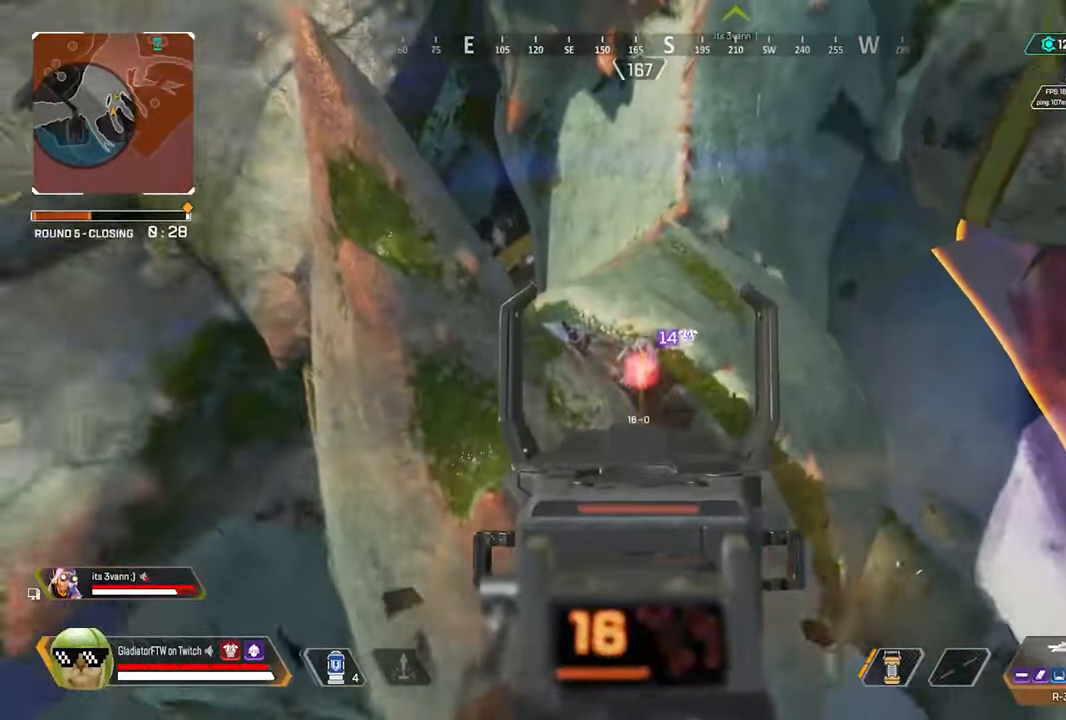
{"buttons": ["L2", "R2"], "left_stick": "center", "right_stick": "down", "events": []}
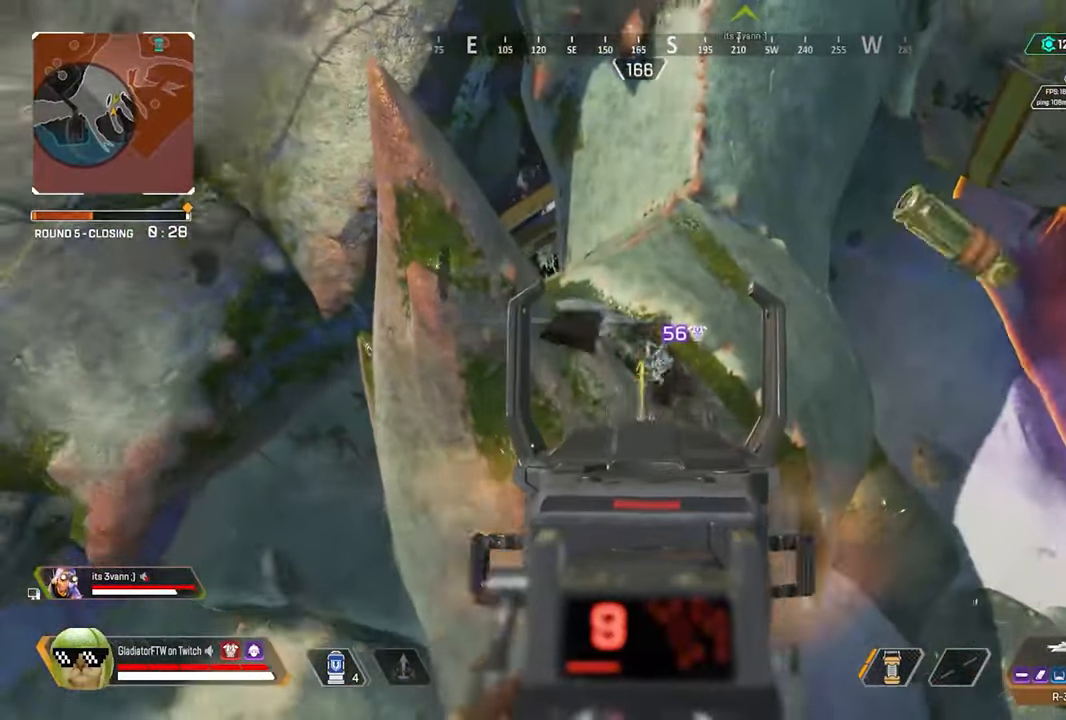
{"buttons": ["L2", "R2"], "left_stick": "center", "right_stick": "center", "events": [[50, "right_stick", "down-right"], [250, "right_stick", "down"], [367, "right_stick", "down-left"], [467, "right_stick", "center"]]}
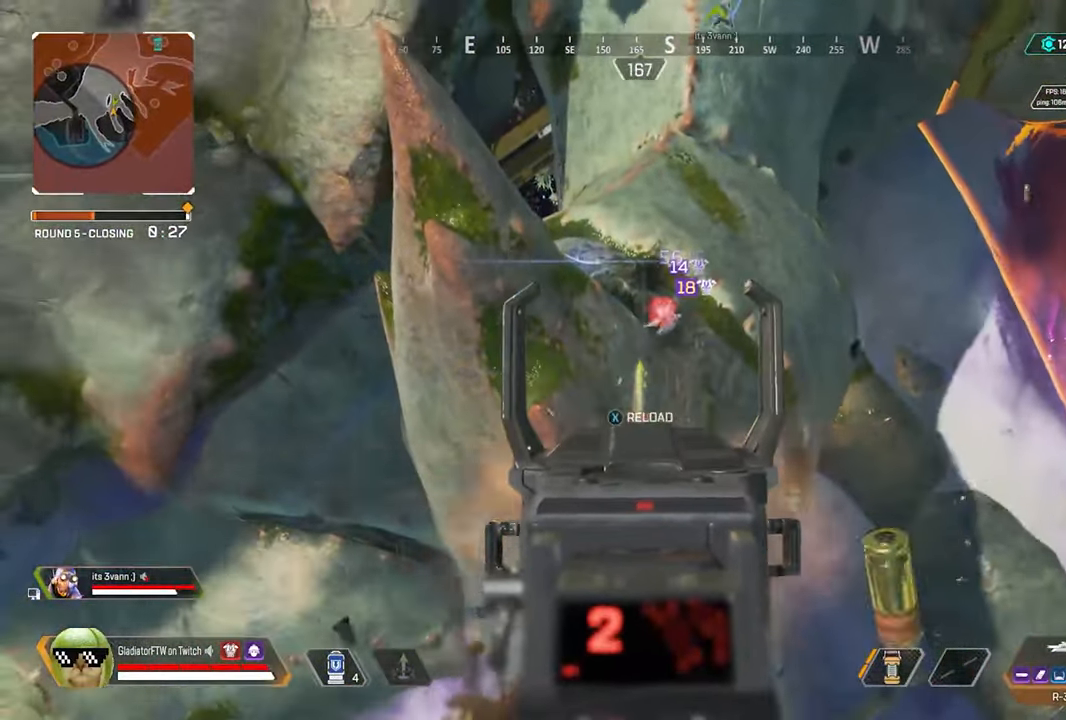
{"buttons": ["L2", "R2"], "left_stick": "center", "right_stick": "center", "events": [[50, "right_stick", "up-right"], [217, "right_stick", "center"]]}
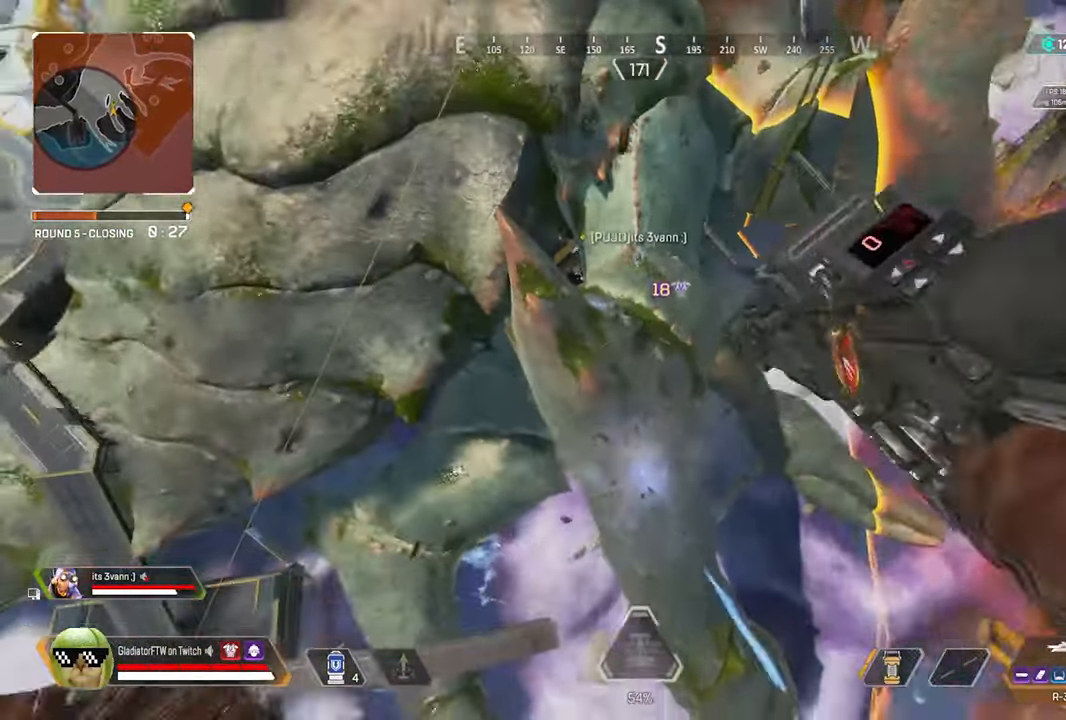
{"buttons": [], "left_stick": "up", "right_stick": "center", "events": [[33, "L2", "up"], [33, "R2", "up"], [83, "left_stick", "down"], [333, "left_stick", "up"]]}